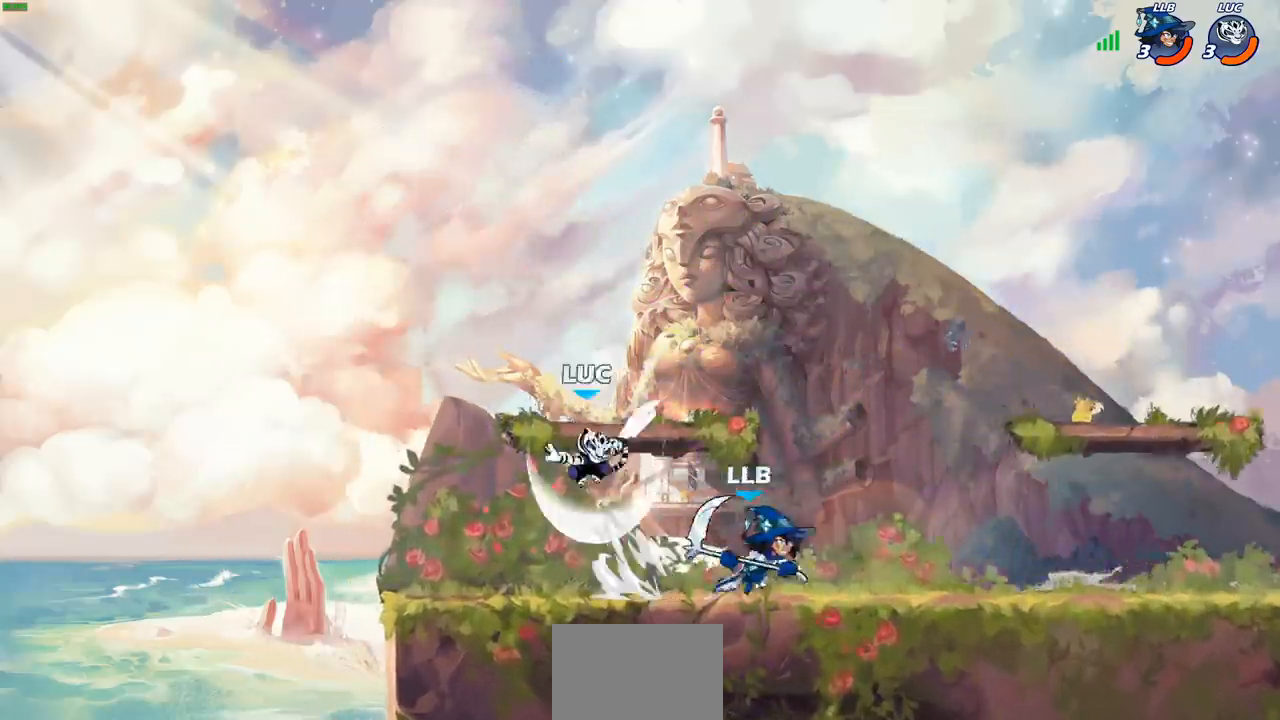
Gameplay with a controller (PlayStation layout); each line is a JSON object with the inputs held at the frame after it. "events" lists button and stick changes between this image and that frame as [ms after this image, input, new state], when the widget could be followed in between. Not read: L1 R1.
{"buttons": [], "left_stick": "center", "right_stick": "center", "events": [[33, "left_stick", "right"], [483, "left_stick", "center"]]}
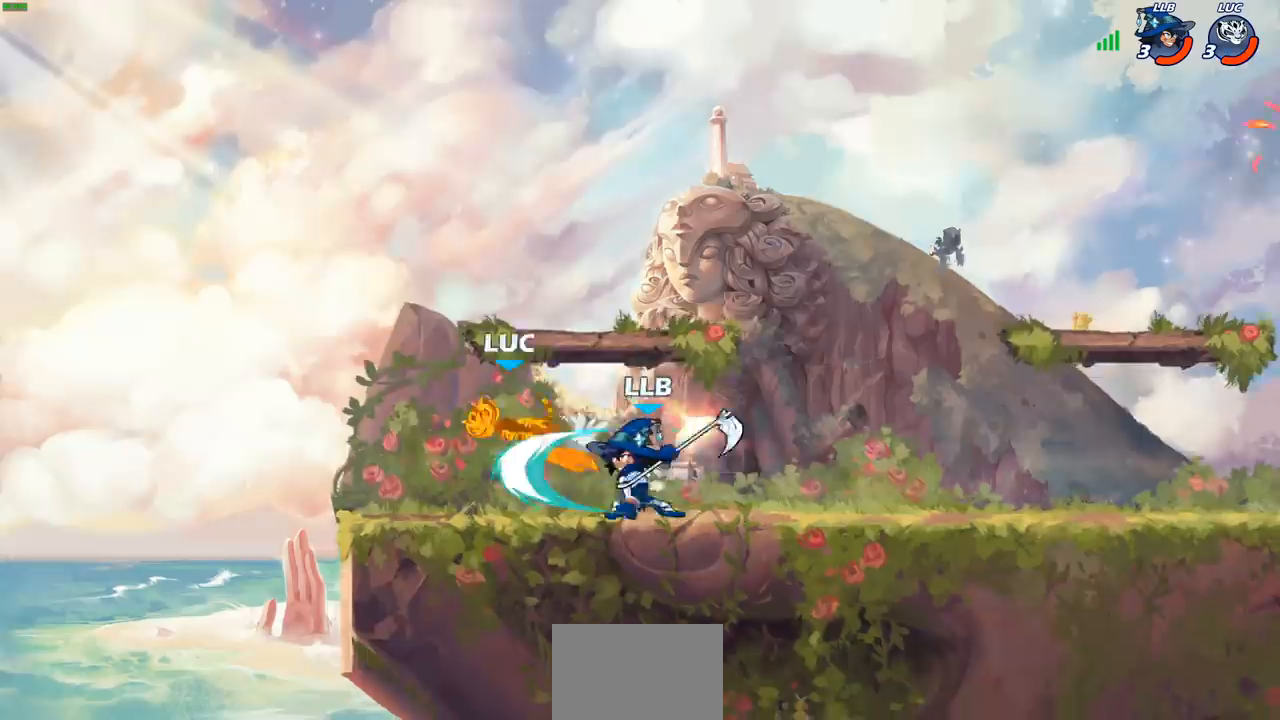
{"buttons": [], "left_stick": "down-right", "right_stick": "center", "events": [[433, "left_stick", "down-right"]]}
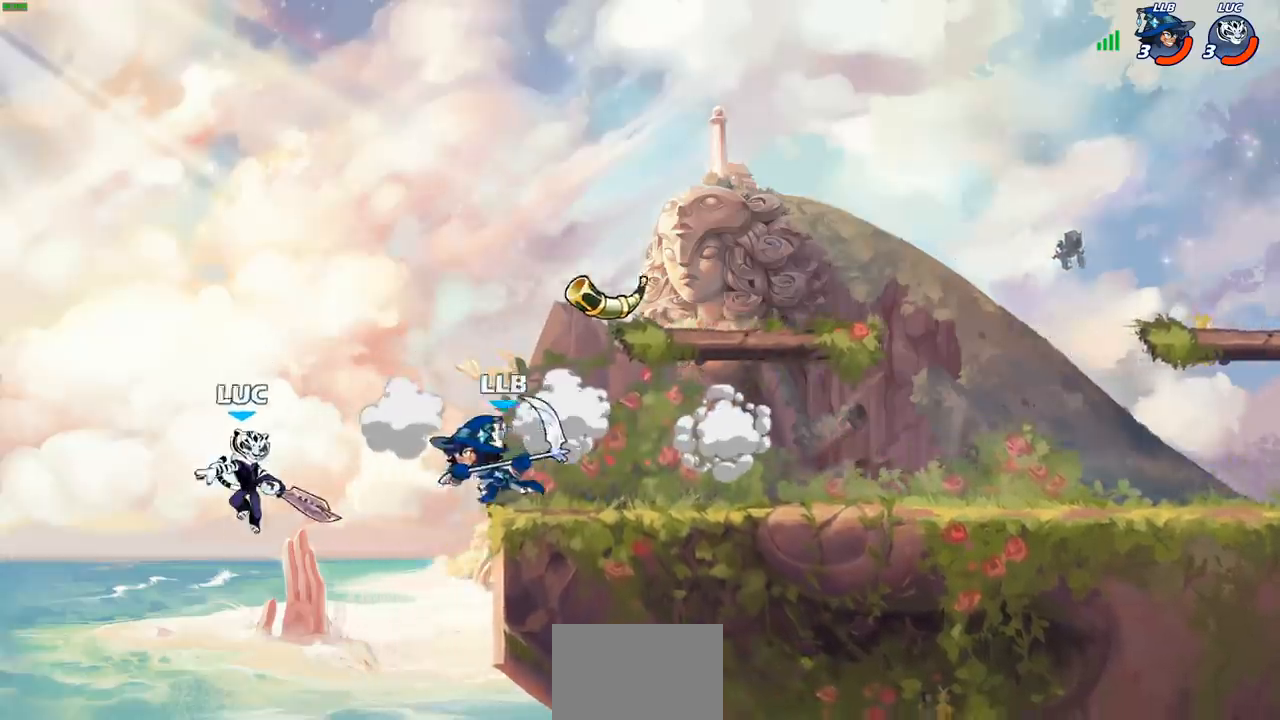
{"buttons": [], "left_stick": "right", "right_stick": "center", "events": [[100, "left_stick", "right"], [350, "CROSS", "down"], [483, "CROSS", "up"]]}
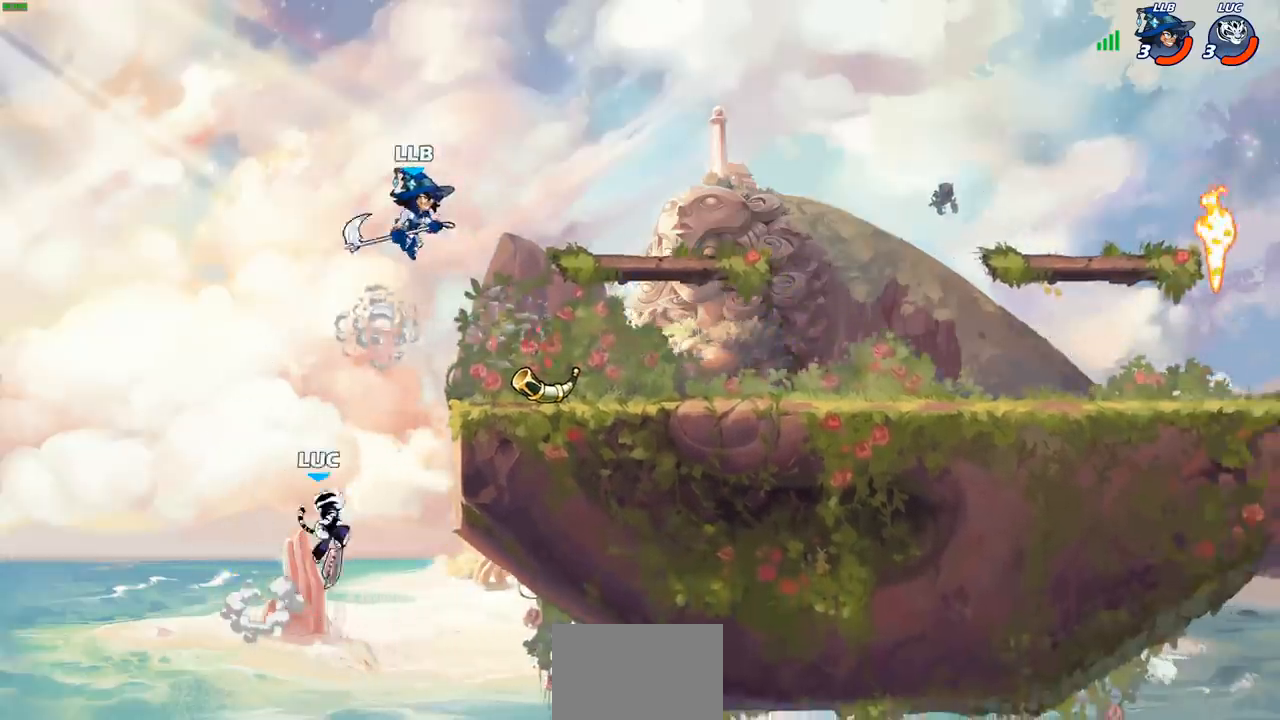
{"buttons": [], "left_stick": "center", "right_stick": "center", "events": [[83, "left_stick", "up"], [117, "CIRCLE", "down"], [250, "CIRCLE", "up"], [317, "left_stick", "center"]]}
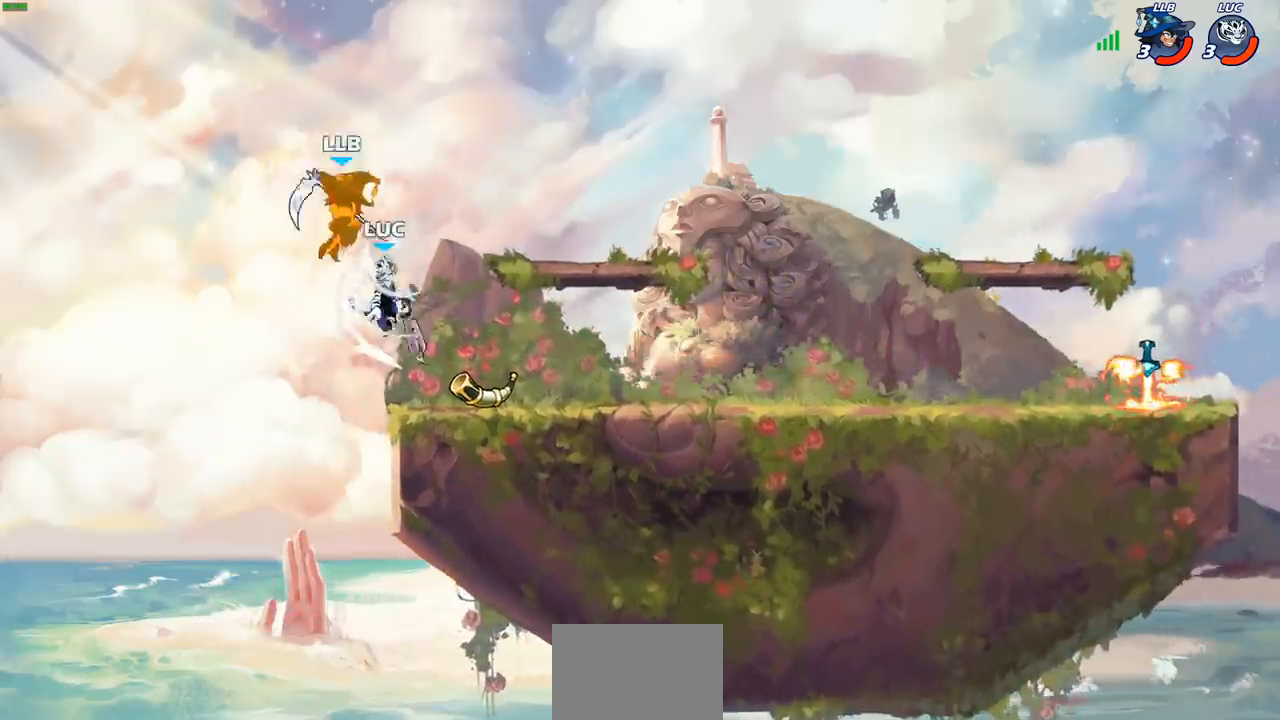
{"buttons": [], "left_stick": "down-right", "right_stick": "center", "events": [[233, "left_stick", "right"], [367, "left_stick", "down-right"]]}
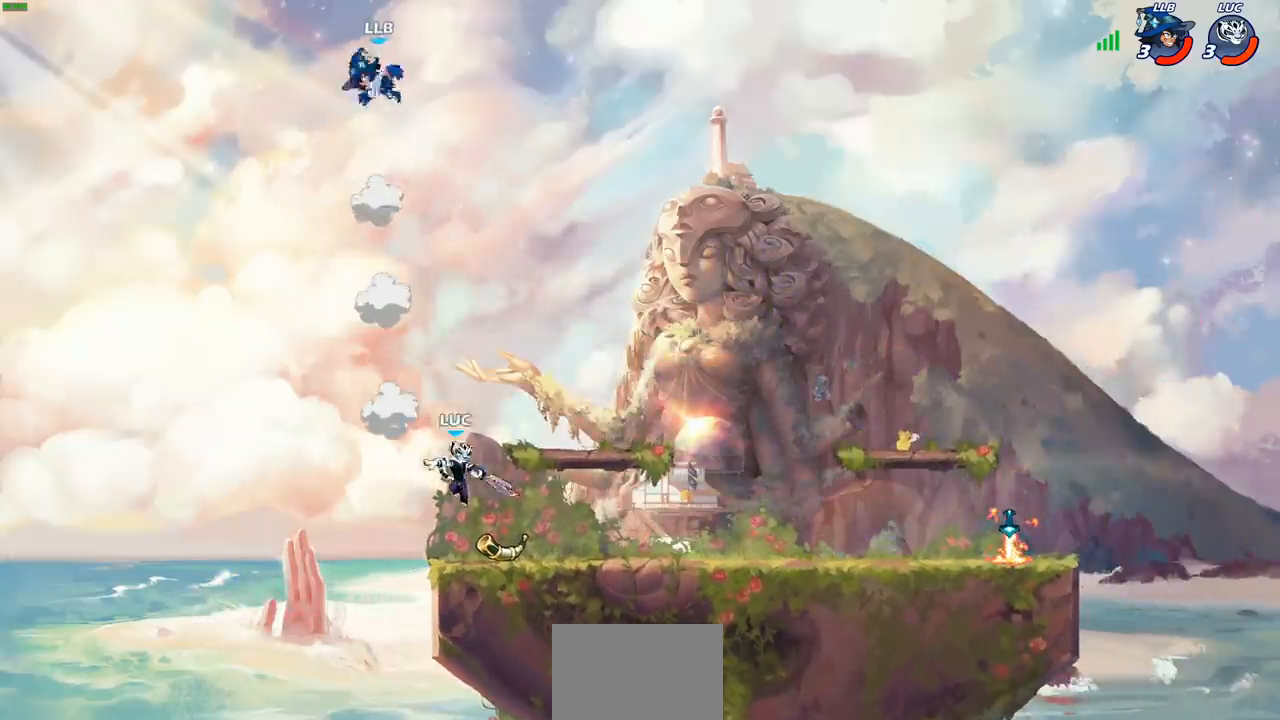
{"buttons": [], "left_stick": "down", "right_stick": "center", "events": [[200, "CROSS", "down"], [333, "CROSS", "up"], [483, "left_stick", "down"]]}
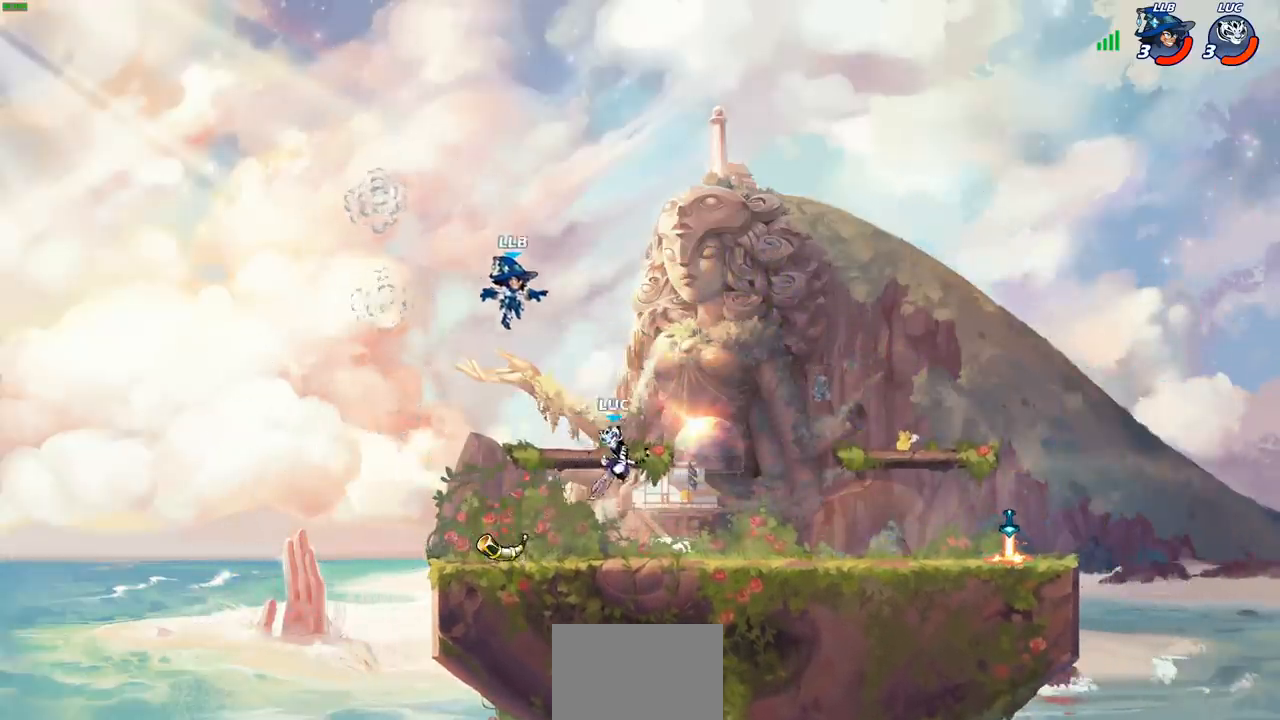
{"buttons": [], "left_stick": "center", "right_stick": "center", "events": [[117, "left_stick", "center"], [200, "R2", "down"], [300, "CIRCLE", "down"], [317, "left_stick", "down"], [367, "R2", "up"], [383, "CIRCLE", "up"], [433, "left_stick", "center"]]}
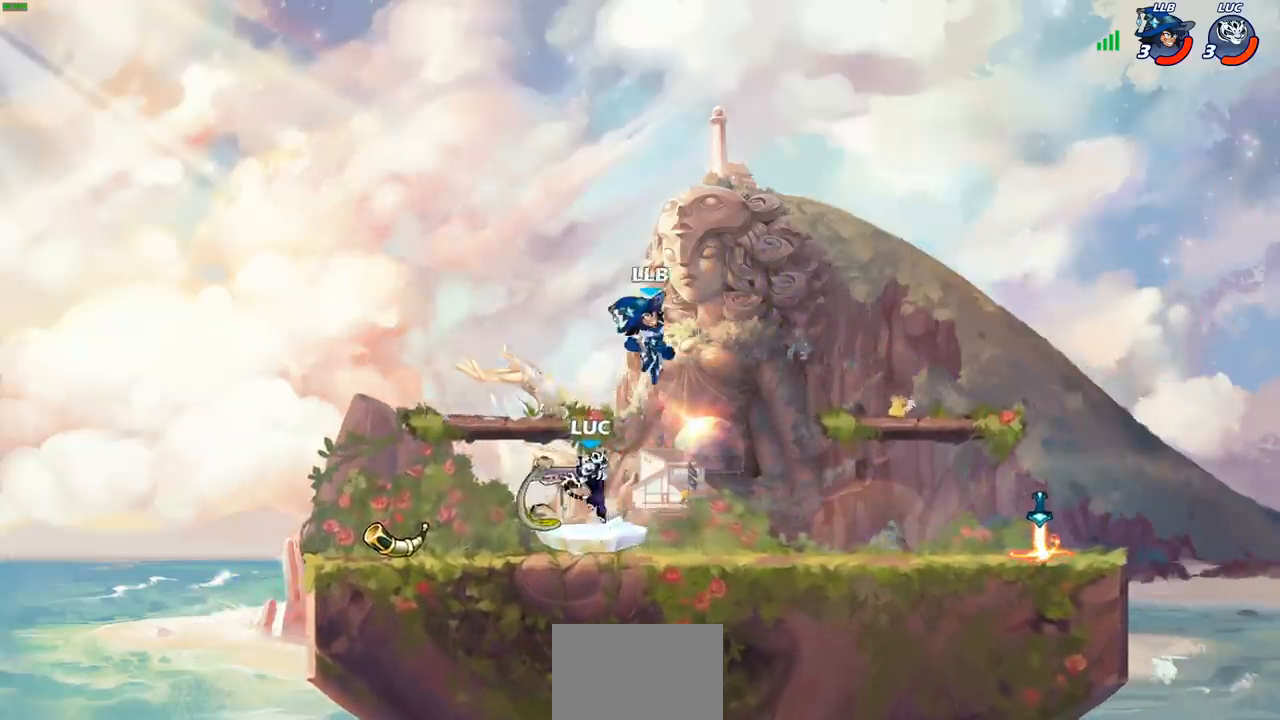
{"buttons": [], "left_stick": "center", "right_stick": "center", "events": []}
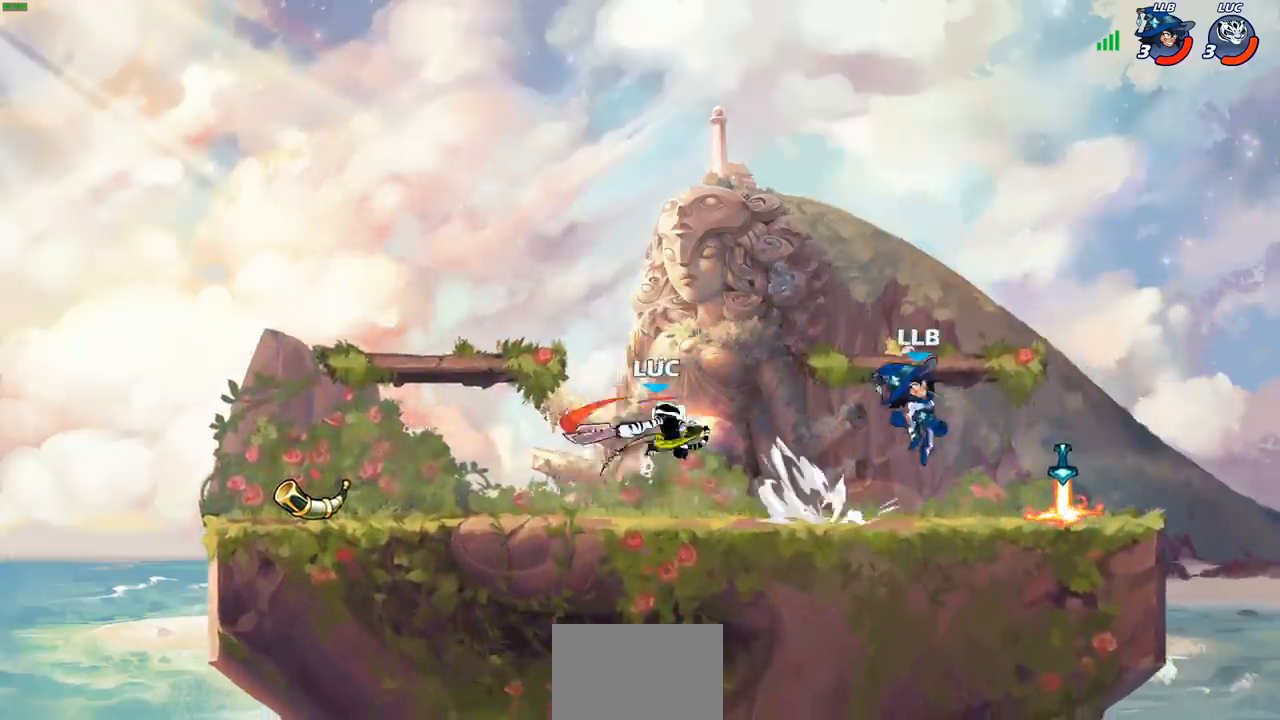
{"buttons": [], "left_stick": "left", "right_stick": "center", "events": [[183, "left_stick", "left"]]}
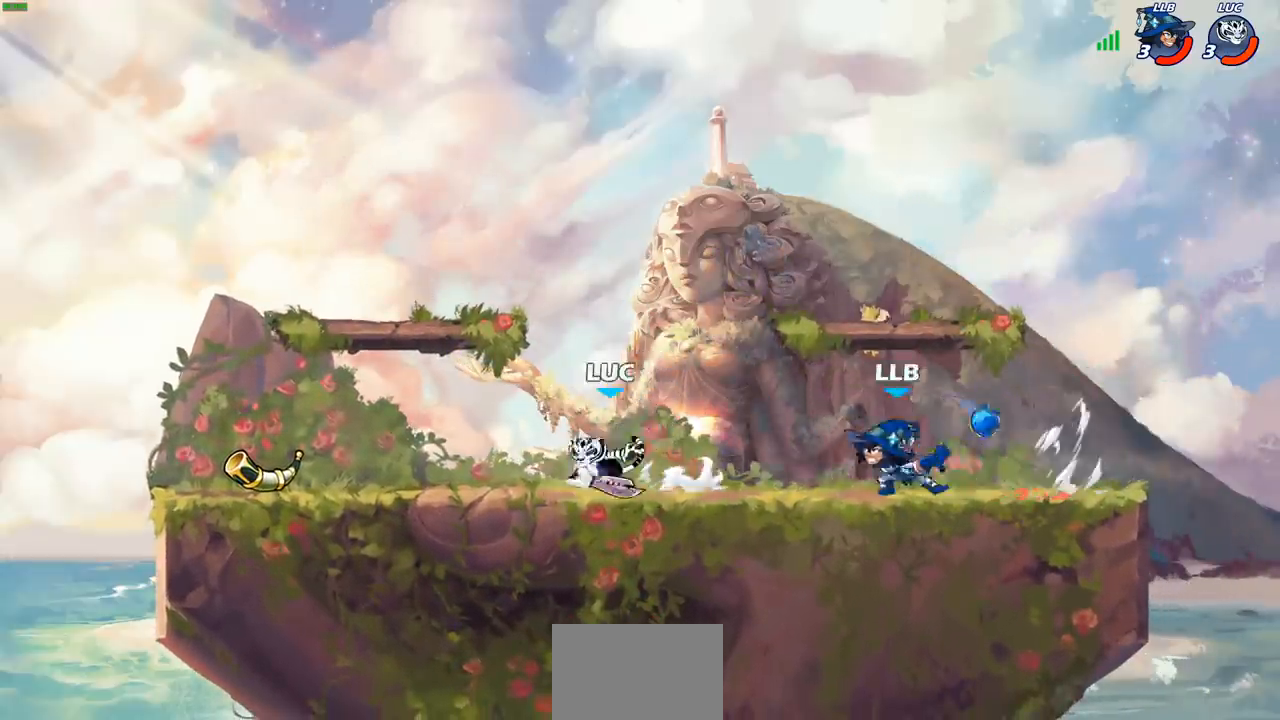
{"buttons": [], "left_stick": "right", "right_stick": "center", "events": [[150, "left_stick", "right"], [183, "CIRCLE", "down"], [483, "CIRCLE", "up"]]}
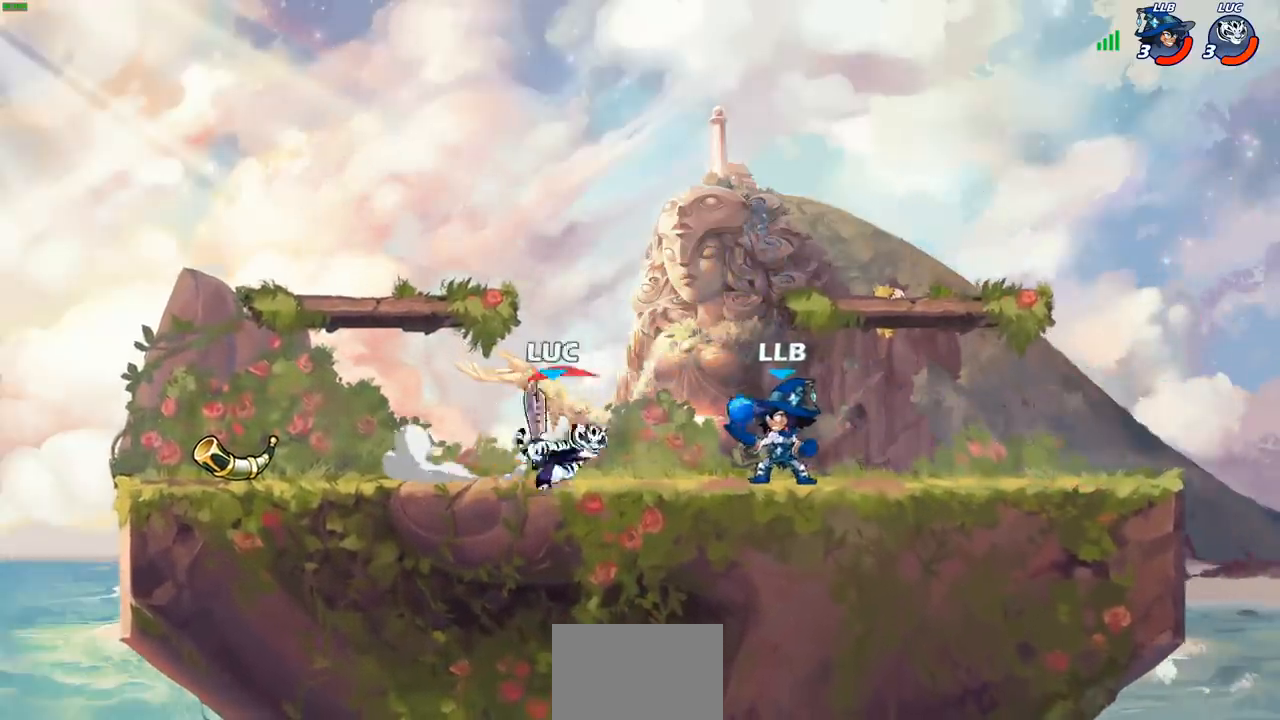
{"buttons": [], "left_stick": "center", "right_stick": "center", "events": [[83, "left_stick", "center"]]}
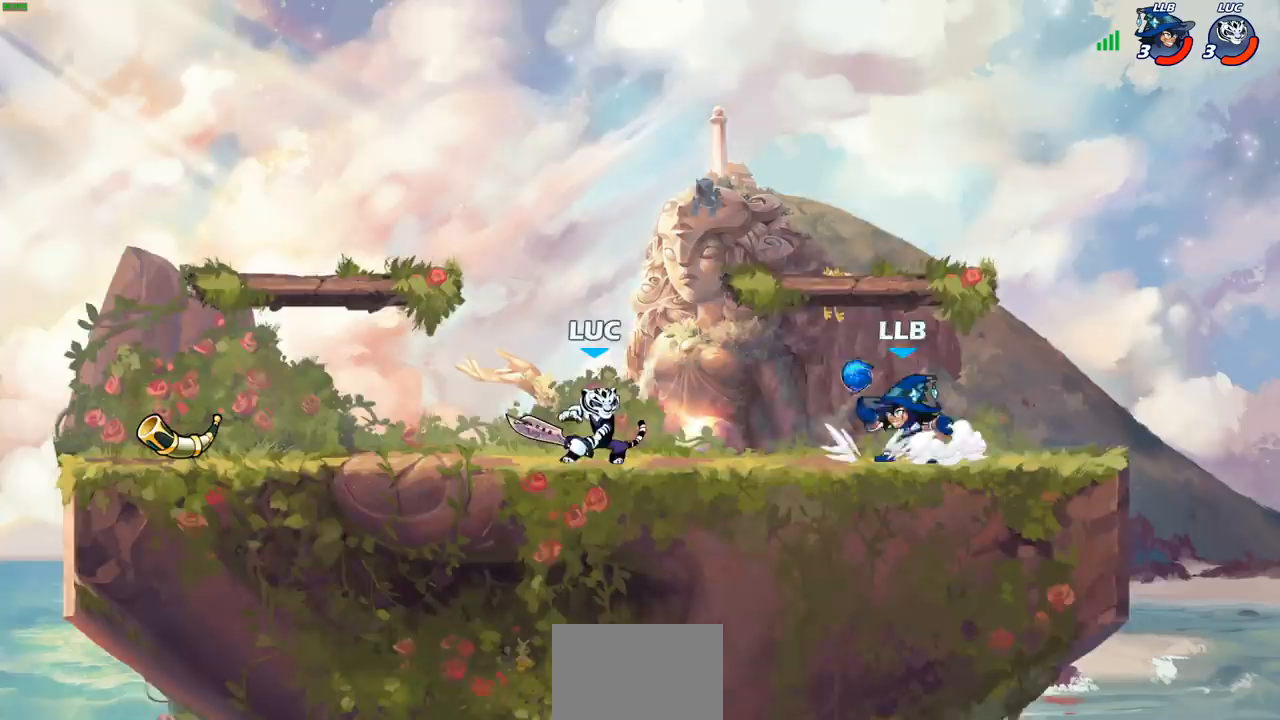
{"buttons": [], "left_stick": "center", "right_stick": "center", "events": [[100, "left_stick", "right"], [117, "SQUARE", "down"], [200, "SQUARE", "up"], [267, "left_stick", "center"]]}
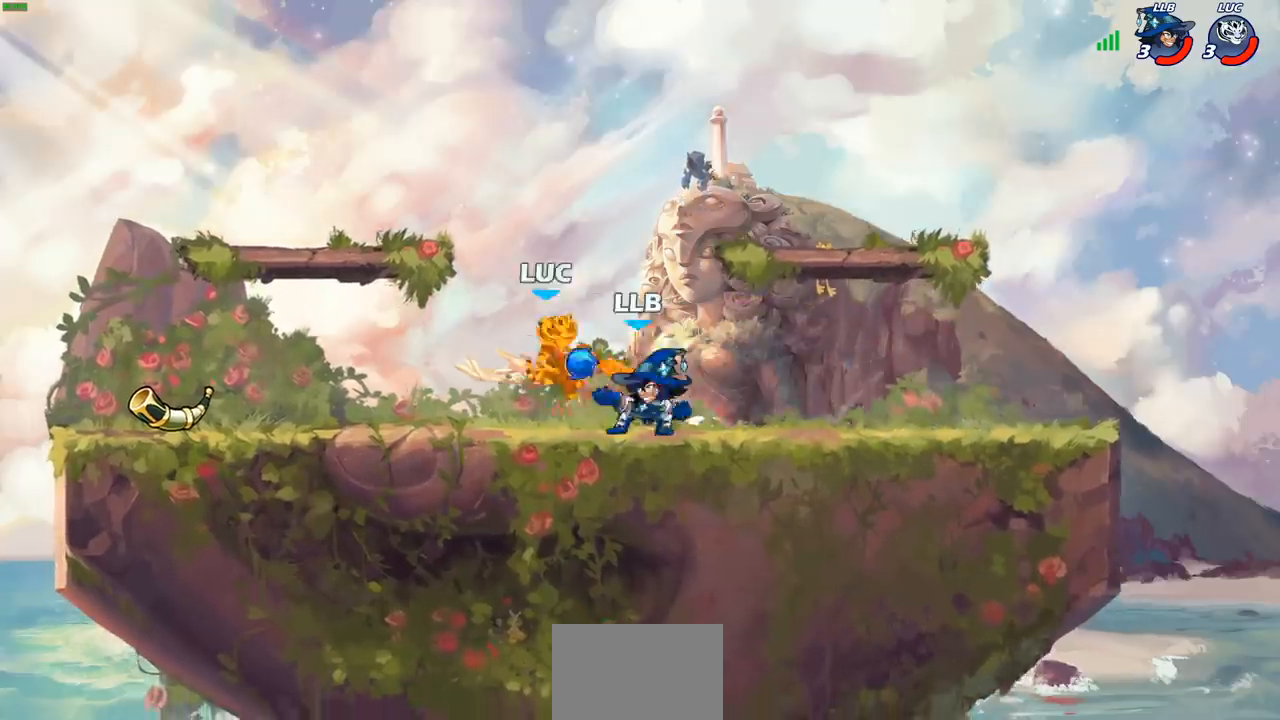
{"buttons": ["R2"], "left_stick": "up-right", "right_stick": "center", "events": [[167, "left_stick", "up-right"], [200, "CROSS", "down"], [217, "R2", "down"], [483, "CROSS", "up"]]}
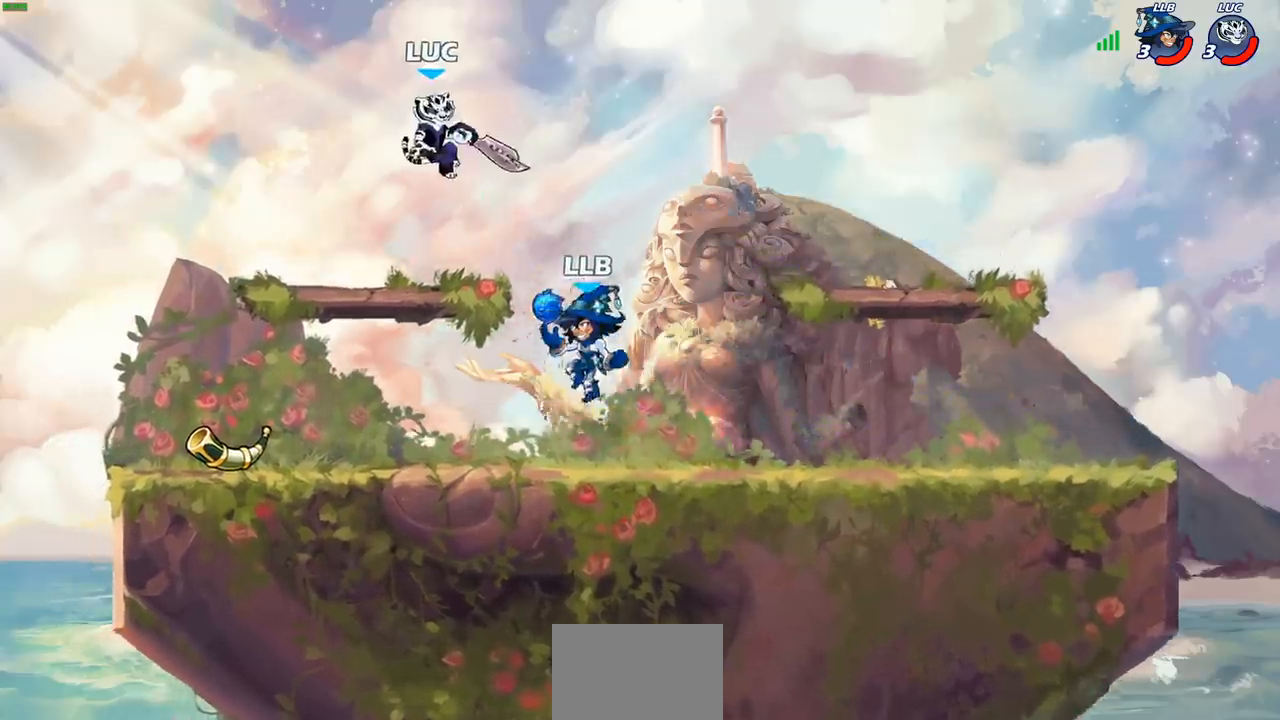
{"buttons": [], "left_stick": "right", "right_stick": "center", "events": [[17, "R2", "up"], [50, "left_stick", "center"], [133, "left_stick", "left"], [200, "CROSS", "down"], [333, "CROSS", "up"], [333, "left_stick", "up-right"], [450, "left_stick", "right"]]}
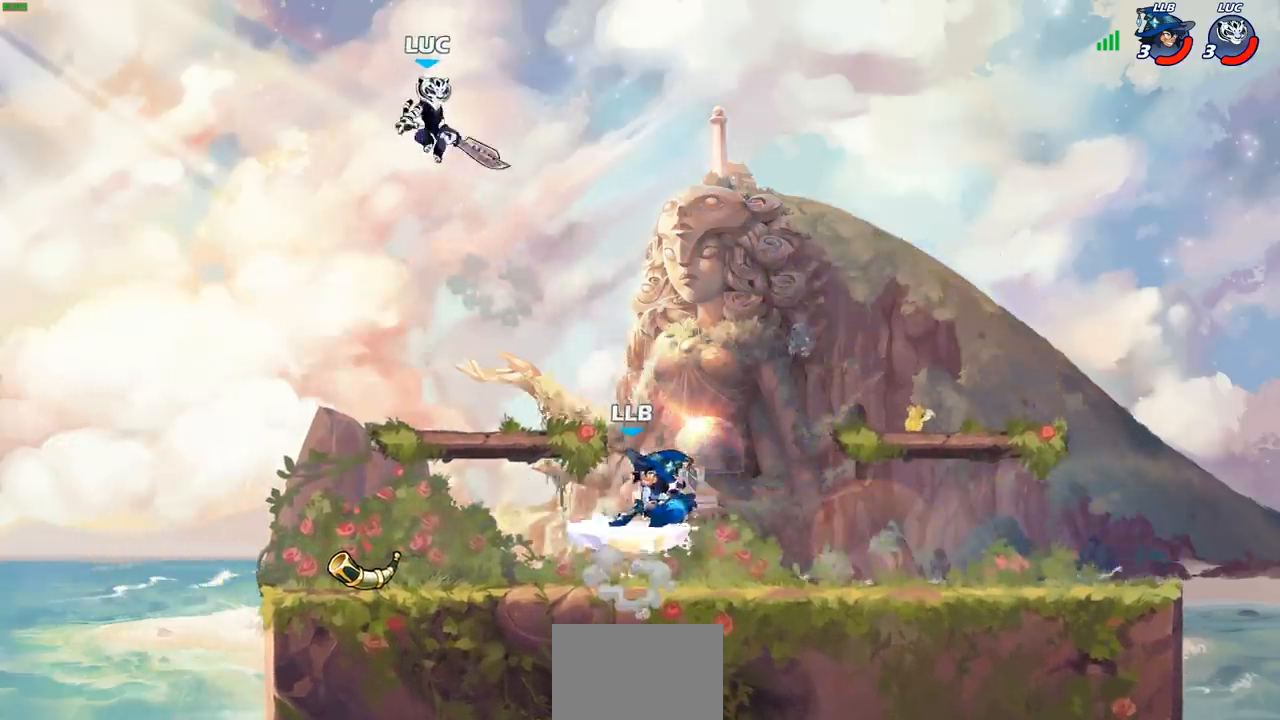
{"buttons": [], "left_stick": "down-right", "right_stick": "center", "events": [[133, "left_stick", "down-left"], [500, "left_stick", "down-right"]]}
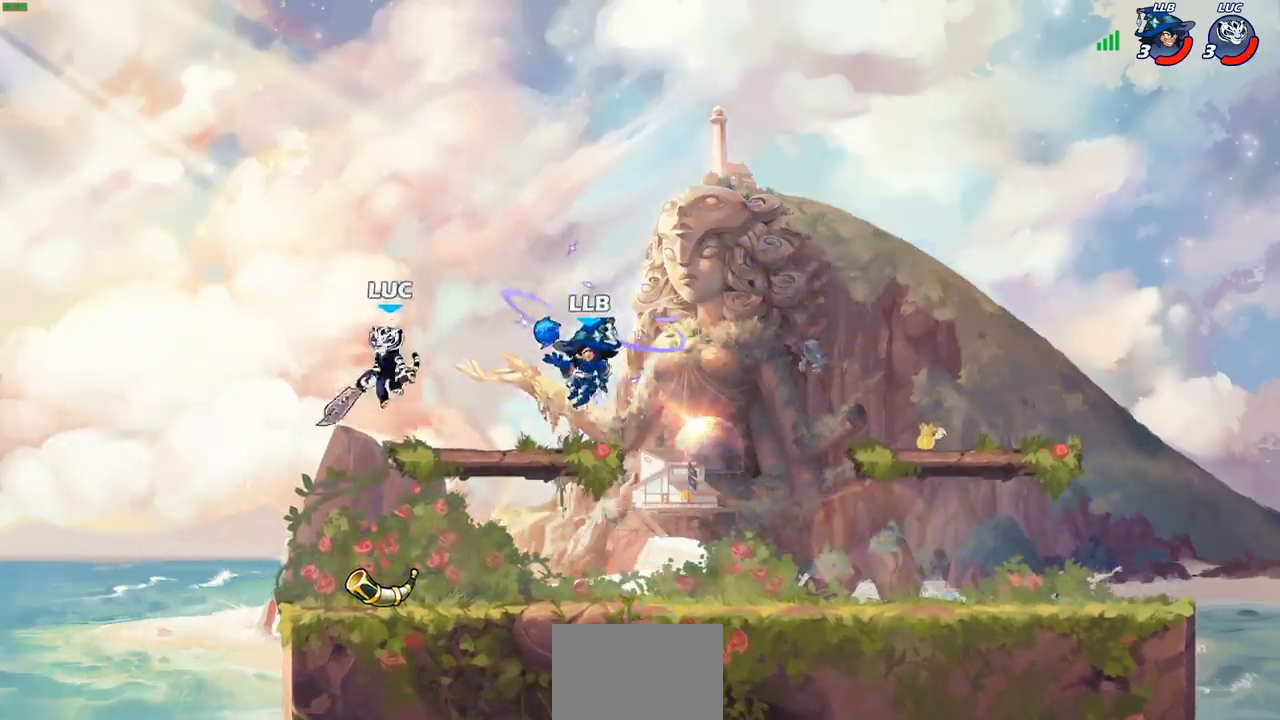
{"buttons": [], "left_stick": "center", "right_stick": "center", "events": [[217, "left_stick", "right"], [300, "R2", "down"], [350, "CIRCLE", "down"], [350, "left_stick", "center"], [417, "CIRCLE", "up"], [417, "R2", "up"]]}
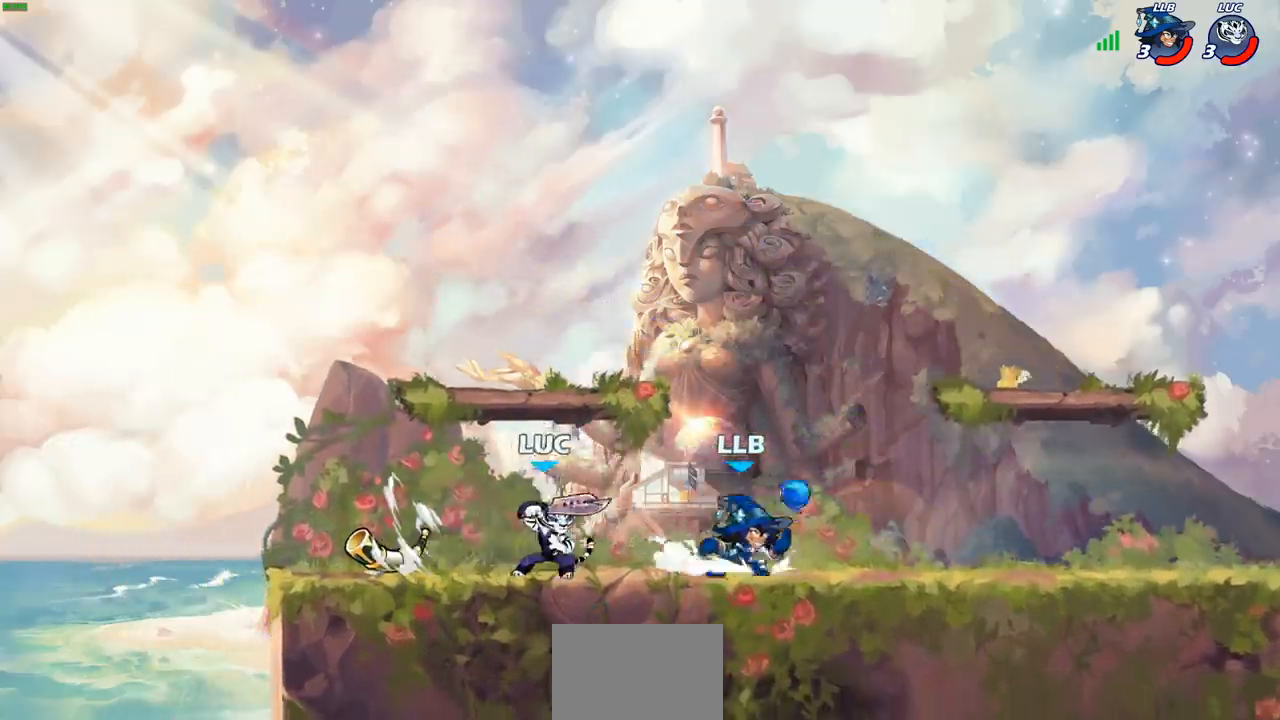
{"buttons": [], "left_stick": "center", "right_stick": "center", "events": [[83, "left_stick", "right"], [233, "left_stick", "center"]]}
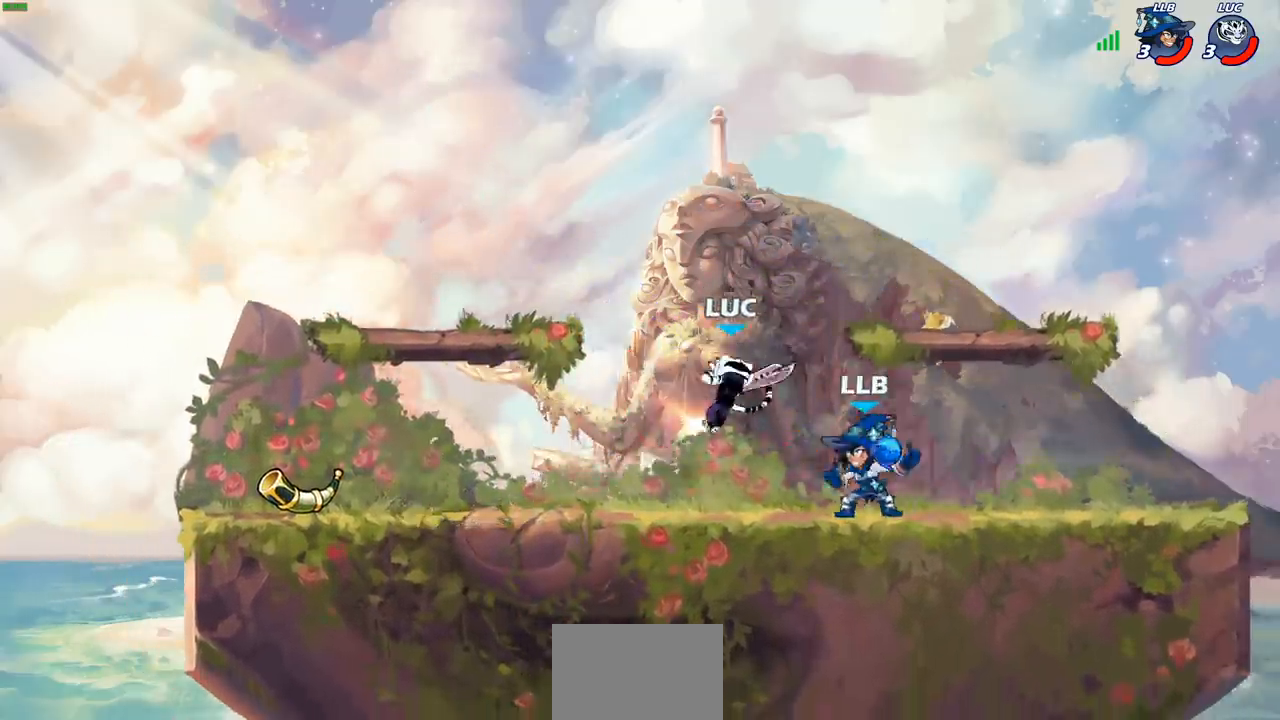
{"buttons": [], "left_stick": "center", "right_stick": "center", "events": [[67, "left_stick", "up-right"], [117, "CROSS", "down"], [283, "CROSS", "up"], [300, "R2", "down"], [350, "left_stick", "up-left"], [500, "R2", "up"], [500, "left_stick", "center"]]}
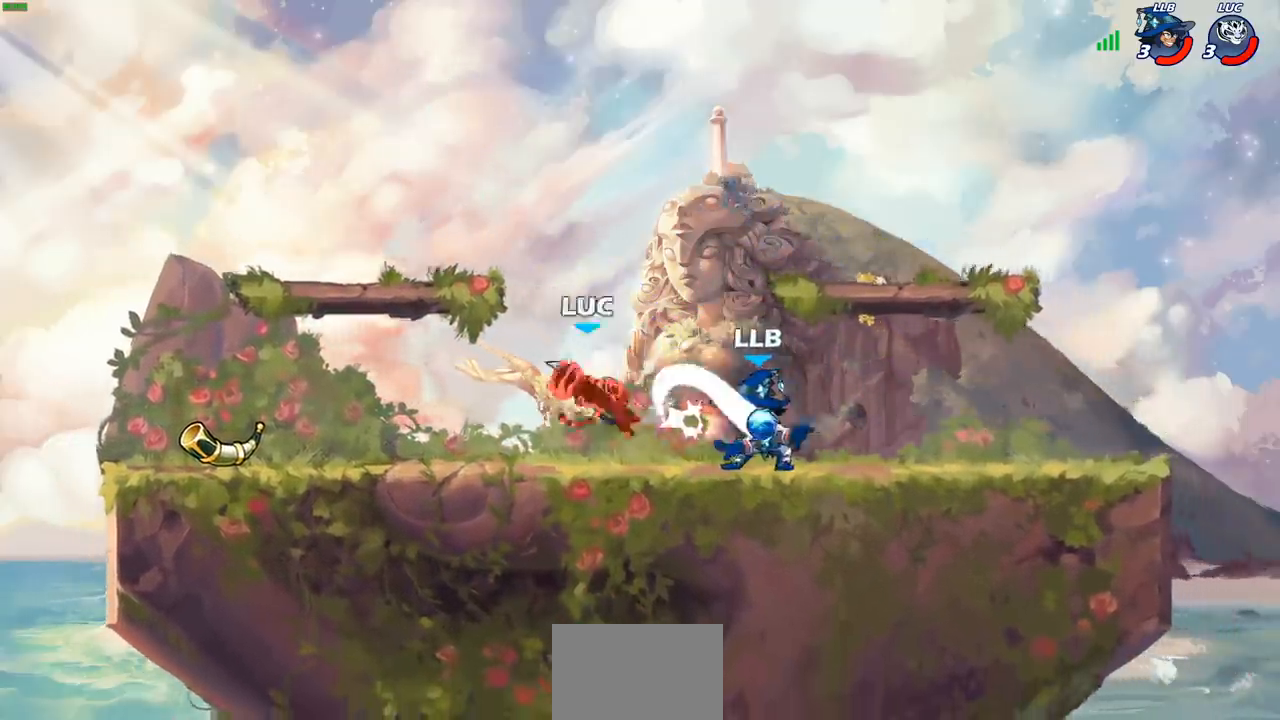
{"buttons": ["L2"], "left_stick": "right", "right_stick": "center", "events": [[133, "left_stick", "up-right"], [250, "left_stick", "right"], [383, "L2", "down"]]}
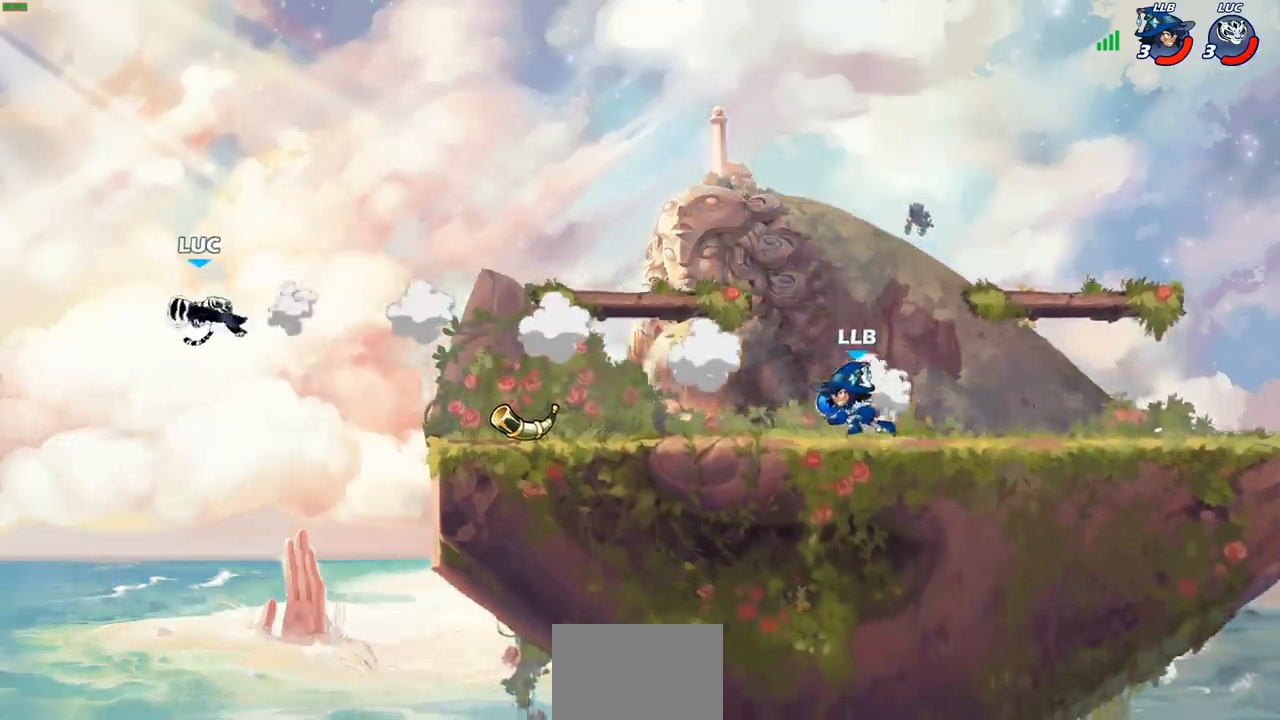
{"buttons": [], "left_stick": "down-right", "right_stick": "center", "events": [[17, "L2", "up"], [133, "L2", "down"], [250, "L2", "up"], [467, "left_stick", "down-right"]]}
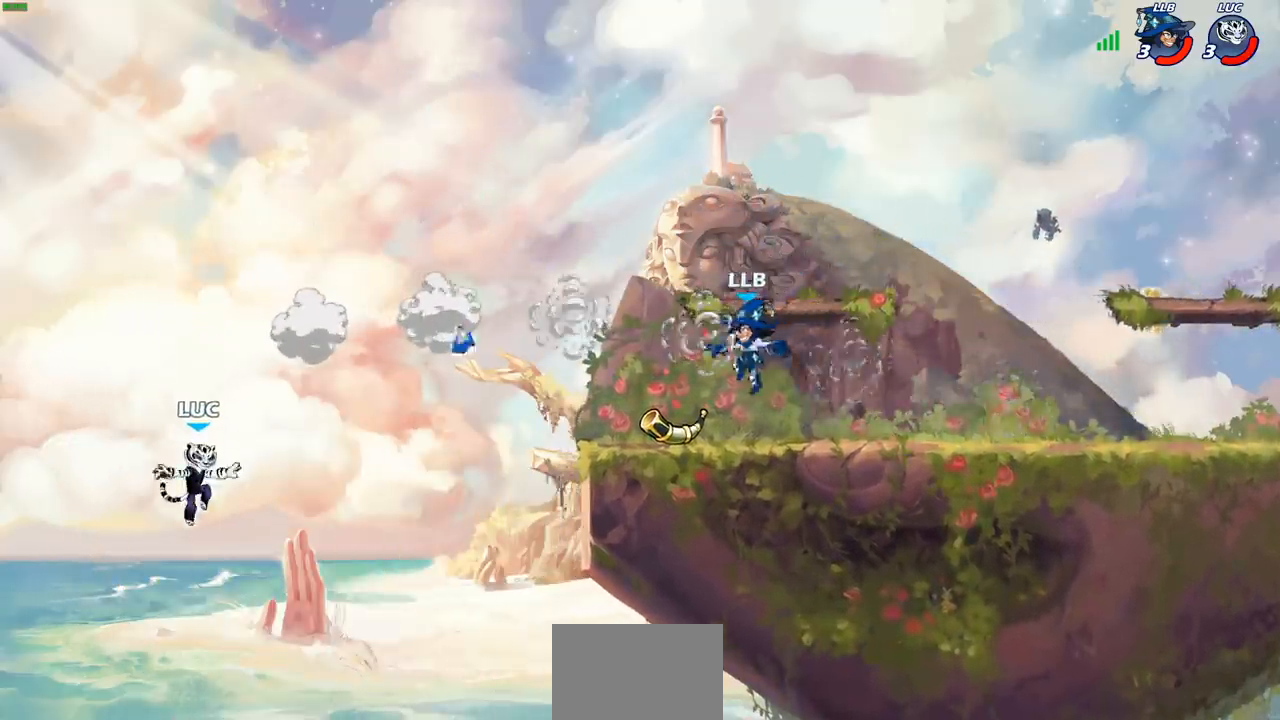
{"buttons": [], "left_stick": "right", "right_stick": "center", "events": [[117, "left_stick", "right"], [200, "CROSS", "down"], [283, "CROSS", "up"], [350, "CIRCLE", "down"], [450, "CIRCLE", "up"]]}
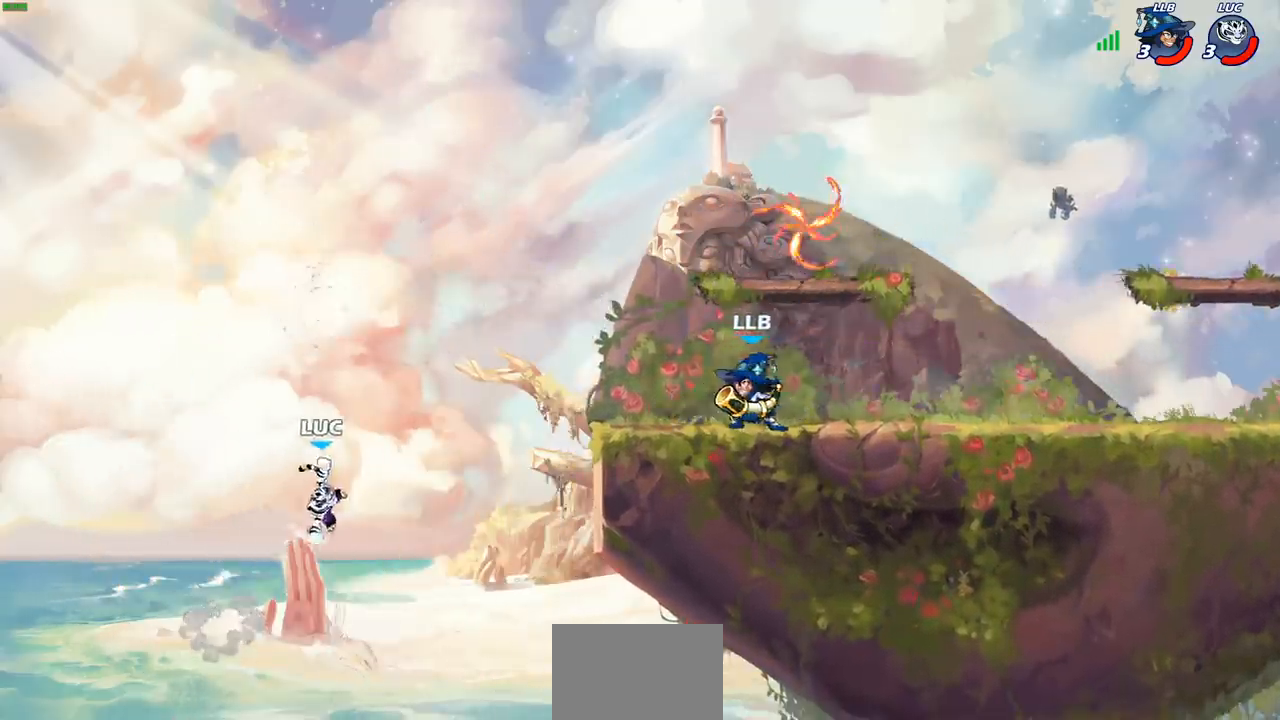
{"buttons": [], "left_stick": "up-right", "right_stick": "center", "events": [[67, "left_stick", "up-right"], [200, "left_stick", "center"], [317, "left_stick", "up-right"]]}
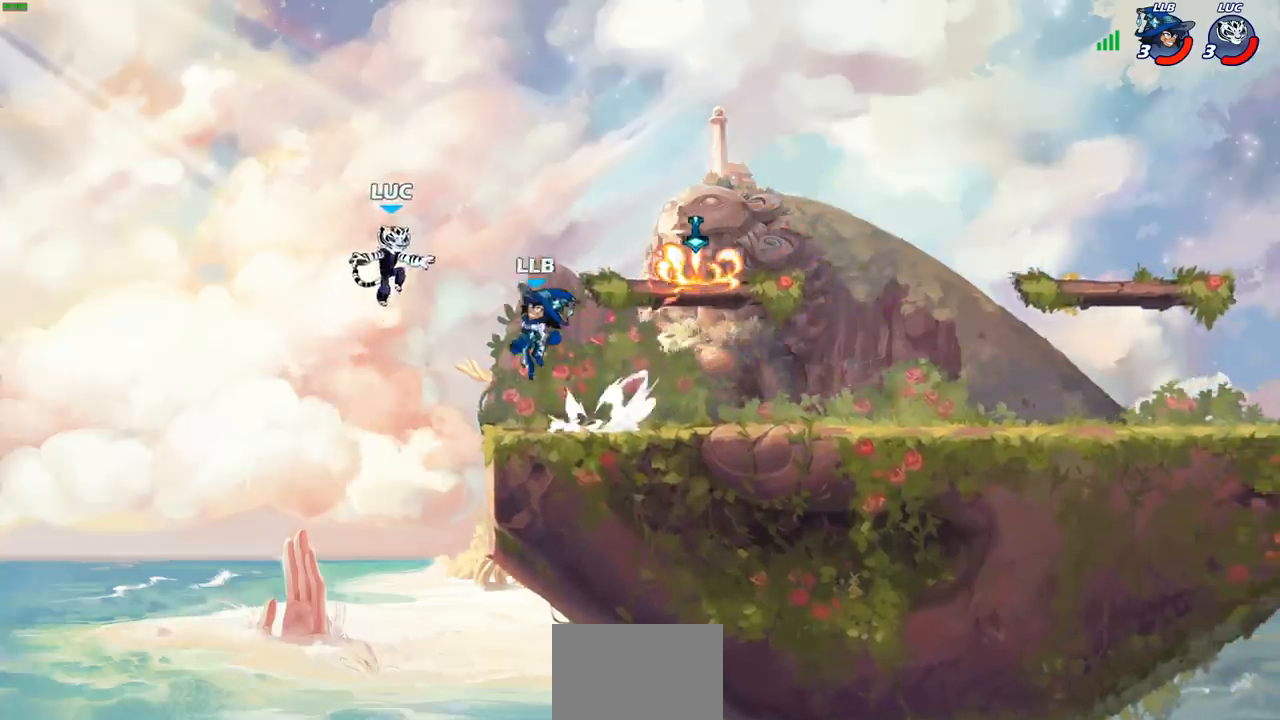
{"buttons": [], "left_stick": "down-right", "right_stick": "center", "events": [[50, "CROSS", "down"], [250, "CROSS", "up"], [317, "left_stick", "right"], [417, "left_stick", "down-right"]]}
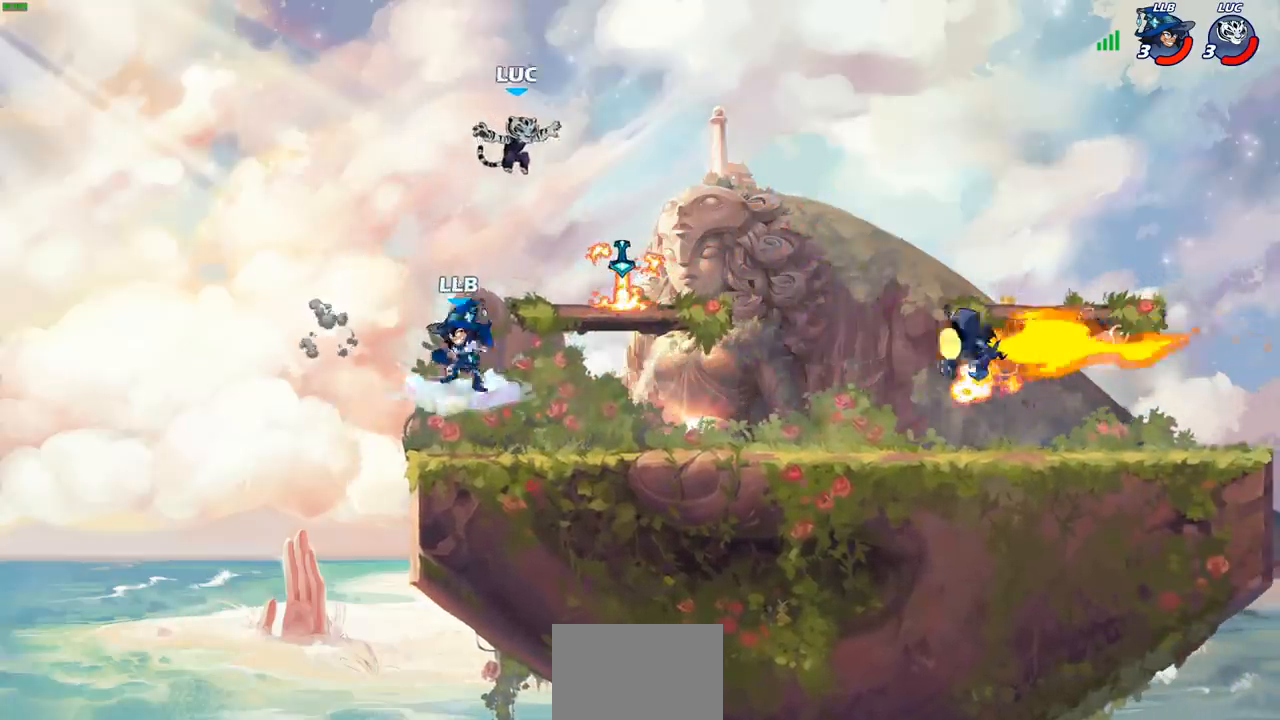
{"buttons": [], "left_stick": "right", "right_stick": "center", "events": [[150, "left_stick", "up-right"], [217, "CROSS", "down"], [317, "left_stick", "up-left"], [367, "CROSS", "up"], [483, "left_stick", "right"]]}
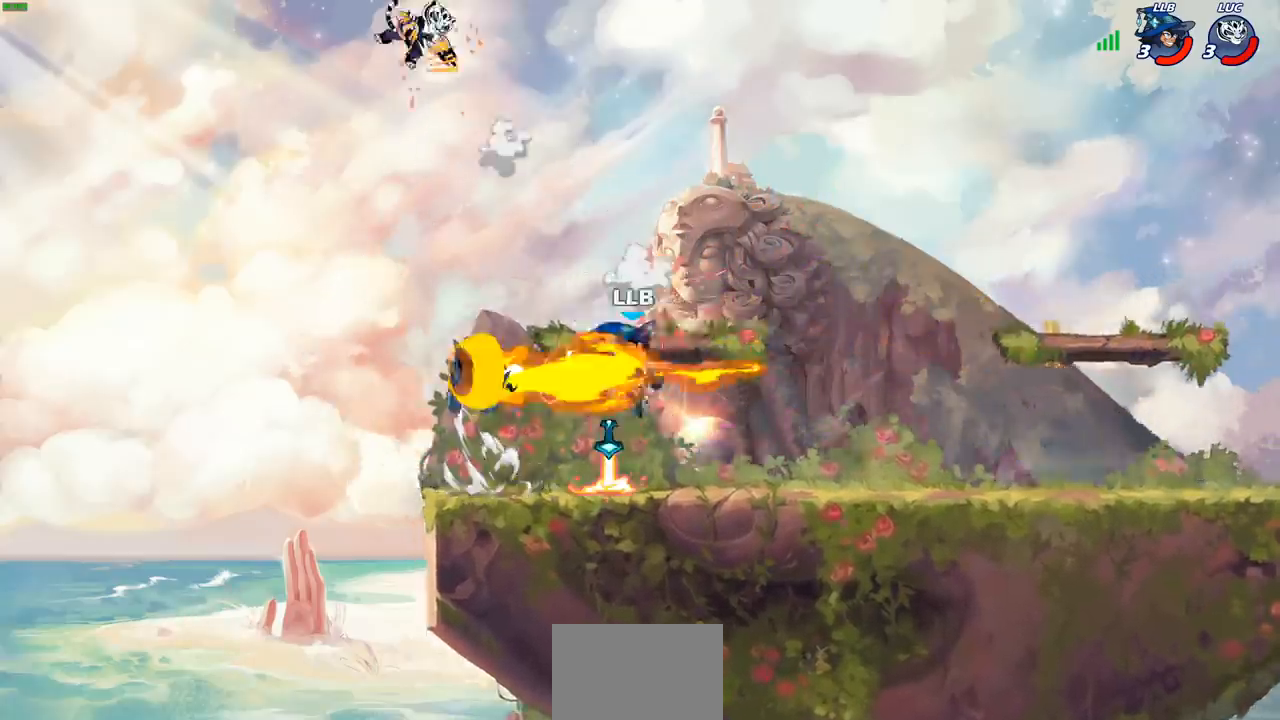
{"buttons": [], "left_stick": "right", "right_stick": "center", "events": [[333, "R2", "down"], [450, "R2", "up"]]}
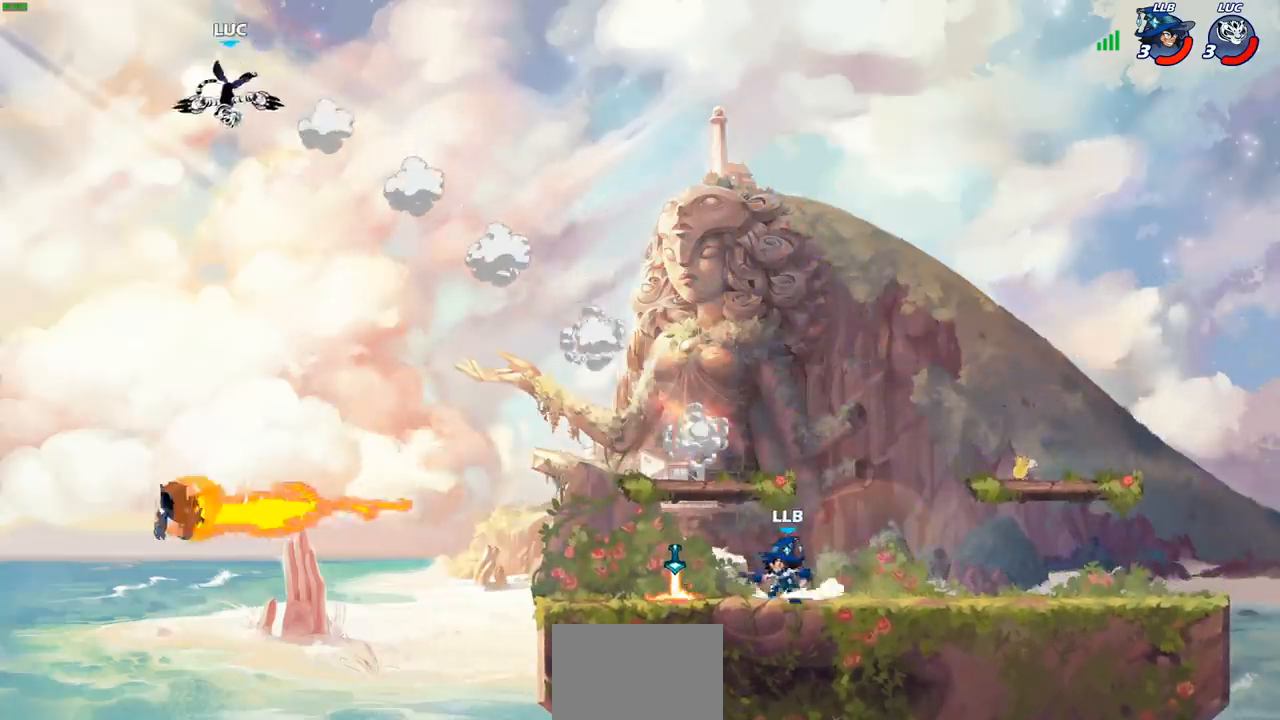
{"buttons": [], "left_stick": "down-left", "right_stick": "center", "events": [[33, "R2", "down"], [200, "R2", "up"], [400, "left_stick", "down-left"]]}
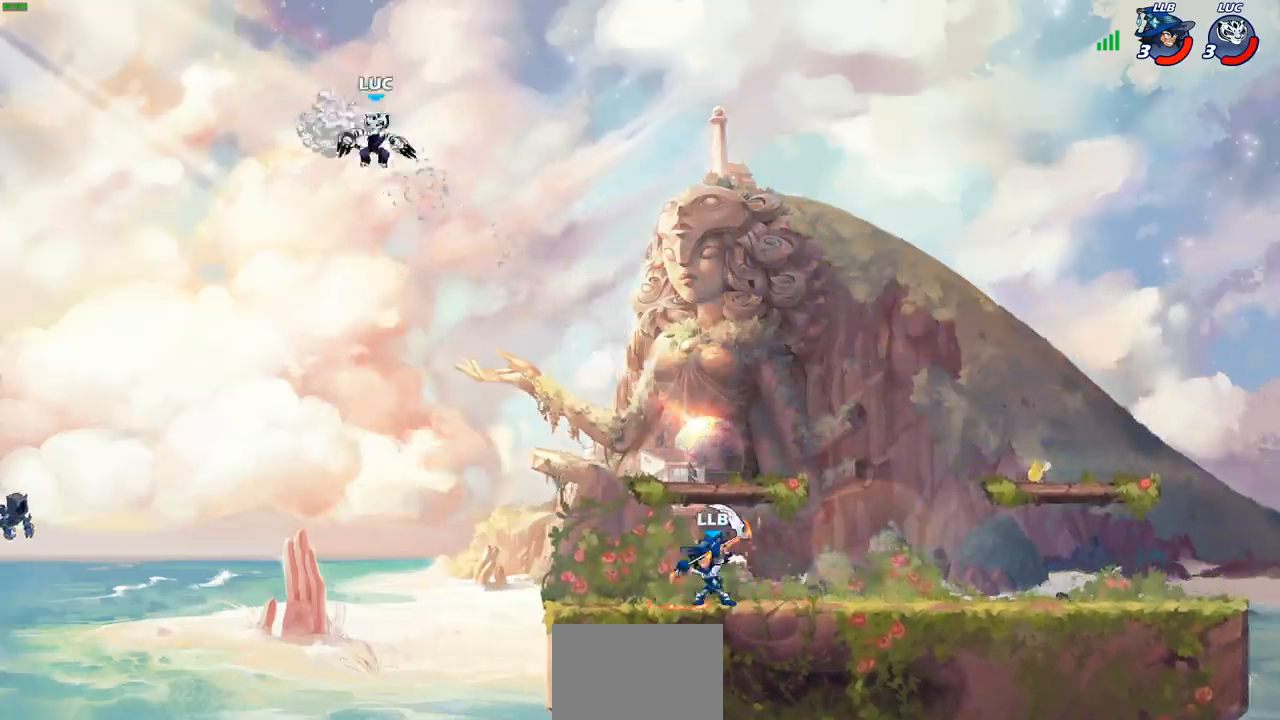
{"buttons": [], "left_stick": "right", "right_stick": "center", "events": [[150, "left_stick", "down-right"], [267, "left_stick", "right"], [333, "CROSS", "down"], [450, "CROSS", "up"]]}
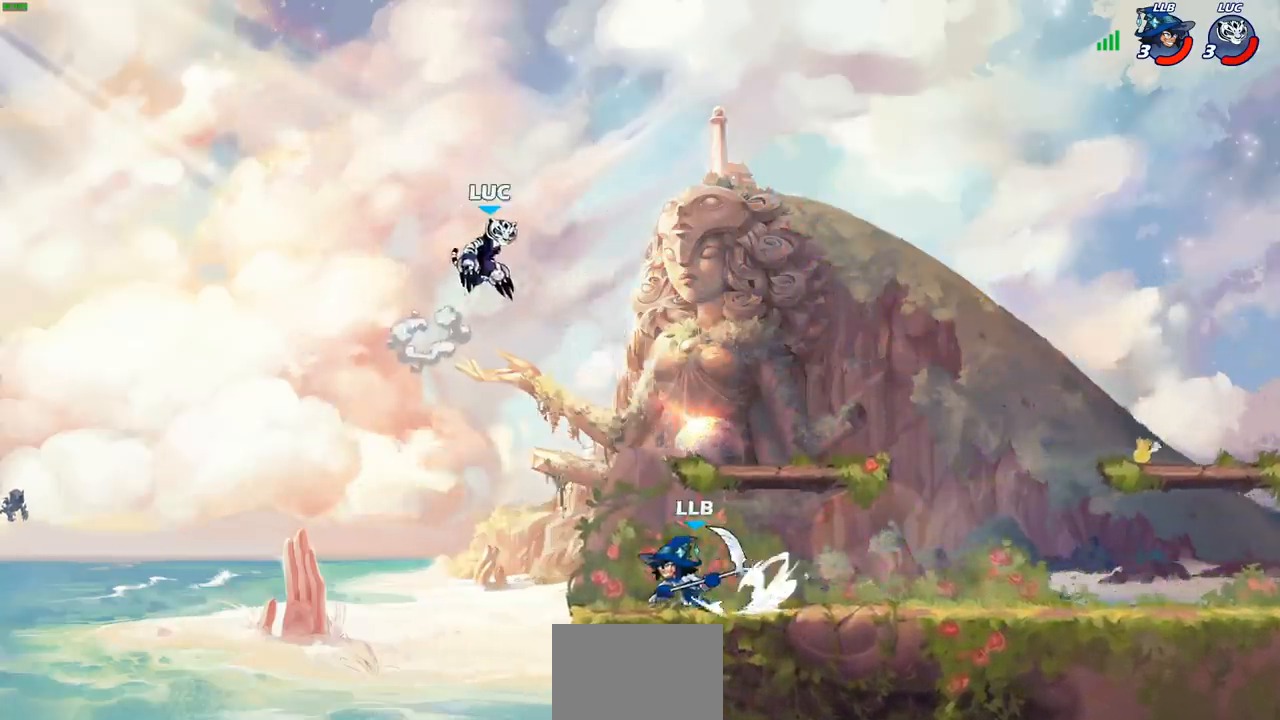
{"buttons": [], "left_stick": "down-right", "right_stick": "center", "events": [[83, "left_stick", "up"], [183, "left_stick", "left"], [250, "left_stick", "down-left"], [433, "left_stick", "down-right"]]}
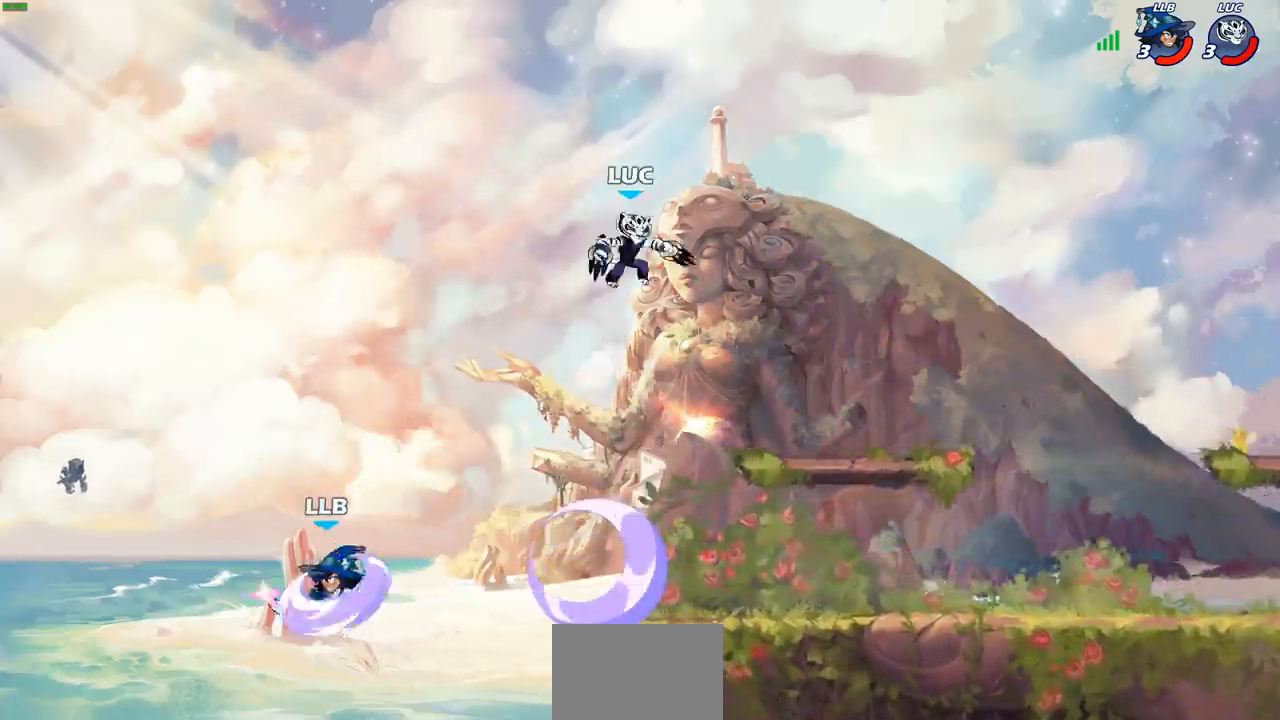
{"buttons": [], "left_stick": "left", "right_stick": "center", "events": [[317, "left_stick", "down-left"], [383, "left_stick", "left"]]}
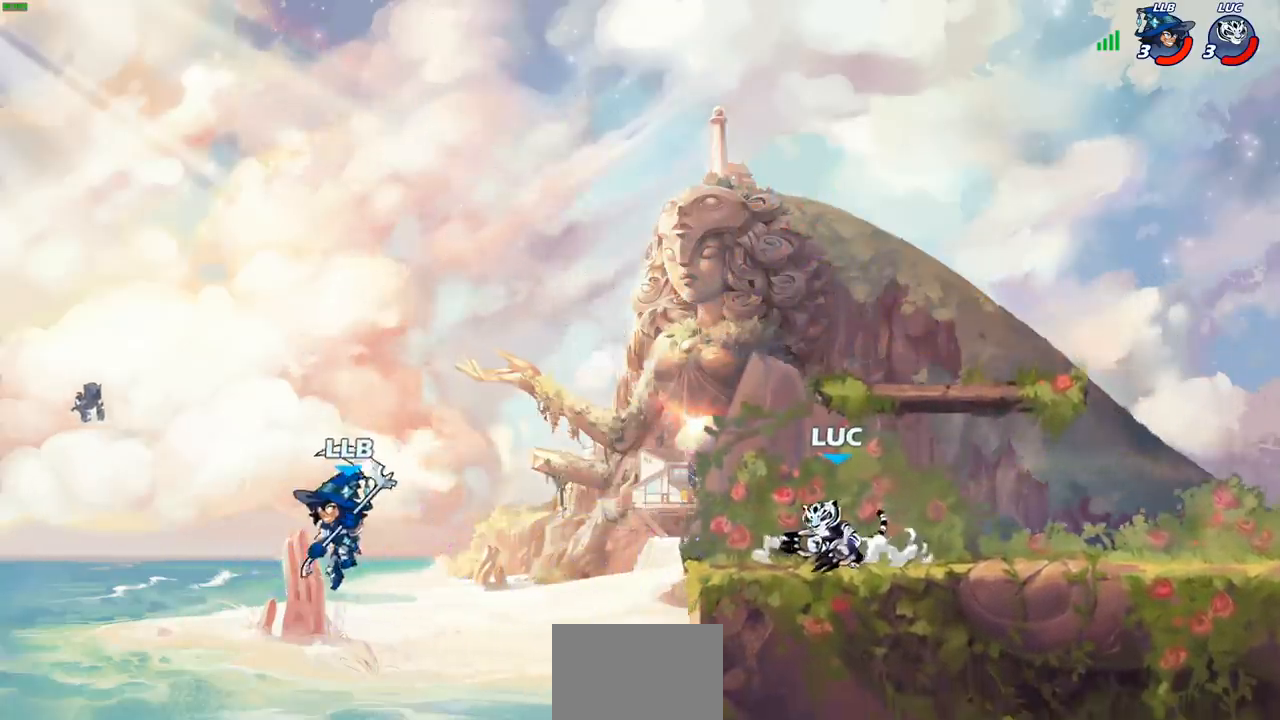
{"buttons": [], "left_stick": "left", "right_stick": "center", "events": [[100, "left_stick", "right"], [467, "left_stick", "left"]]}